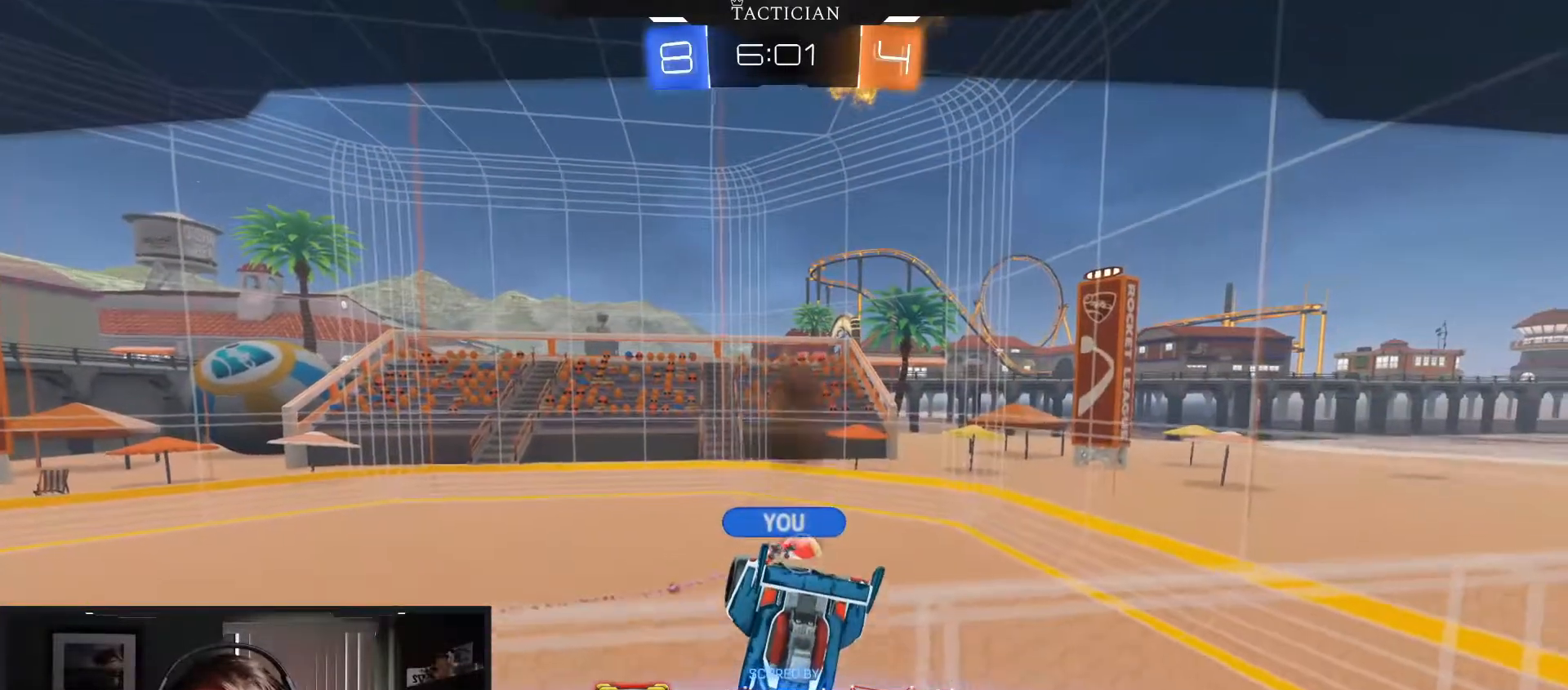
Gameplay with a controller (Xbox layout); each line is a JSON object with the inputs held at the frame after it. "events" lists button and stick changes between this image and that frame as [ms after this image, input, new state], when the widget could be followed in between. Not read: R3.
{"buttons": [], "left_stick": "center", "right_stick": "center", "events": [[317, "A", "down"], [467, "A", "up"]]}
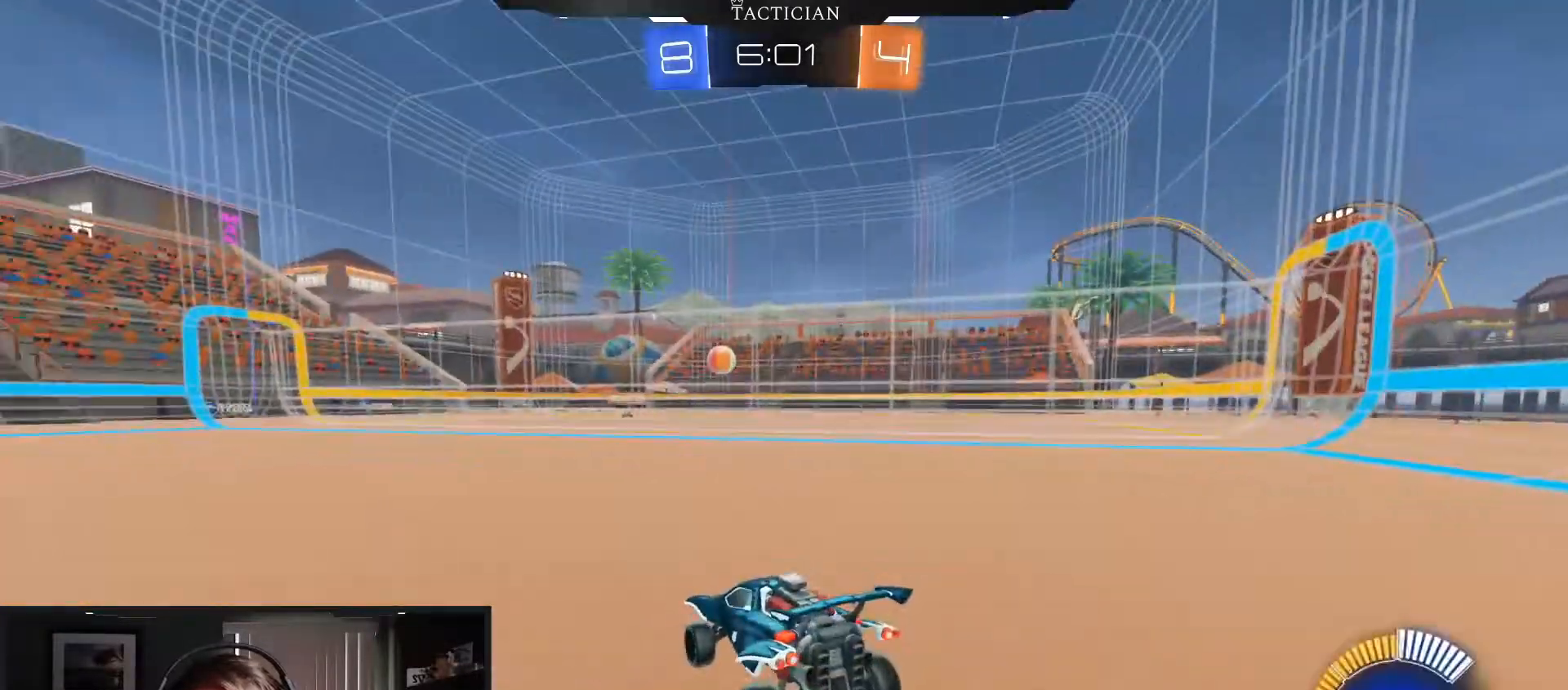
{"buttons": [], "left_stick": "center", "right_stick": "center", "events": []}
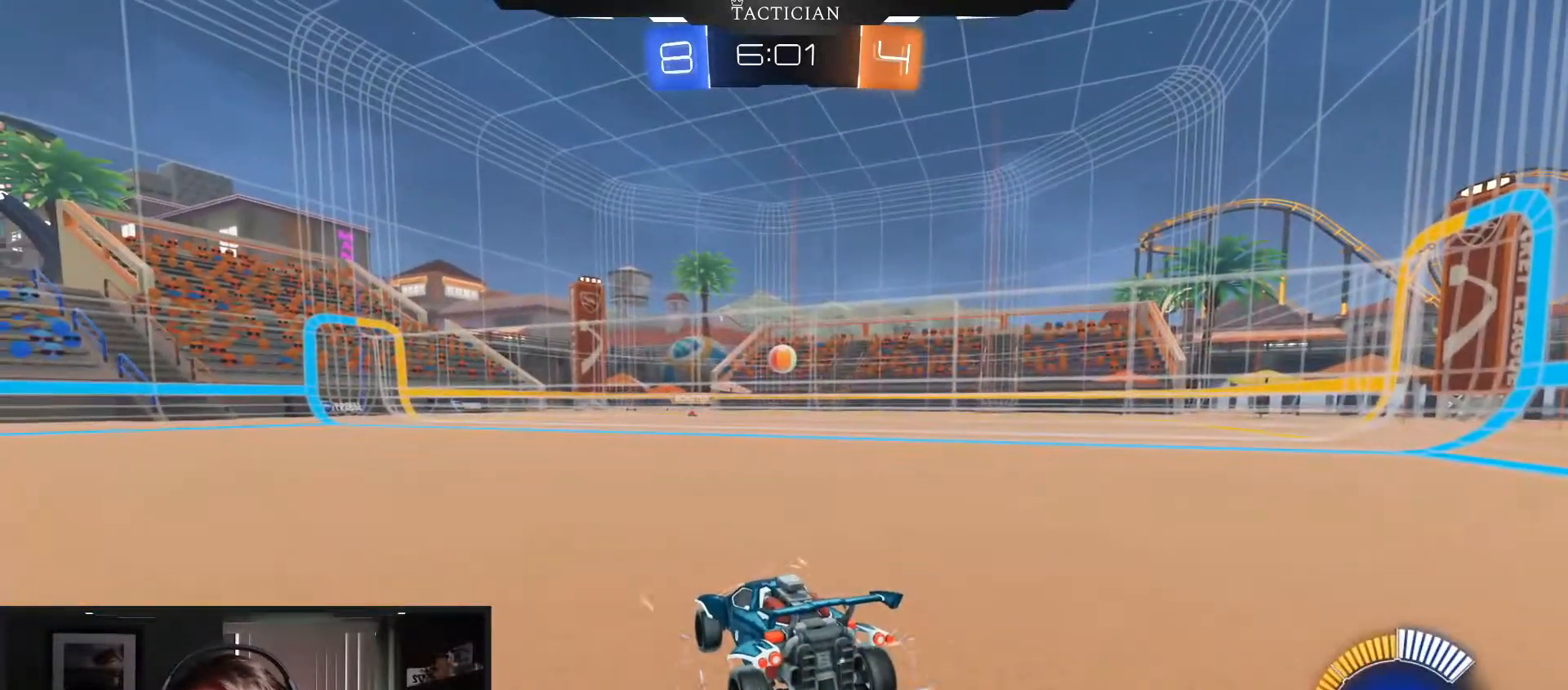
{"buttons": ["R2"], "left_stick": "center", "right_stick": "center", "events": [[417, "R2", "down"]]}
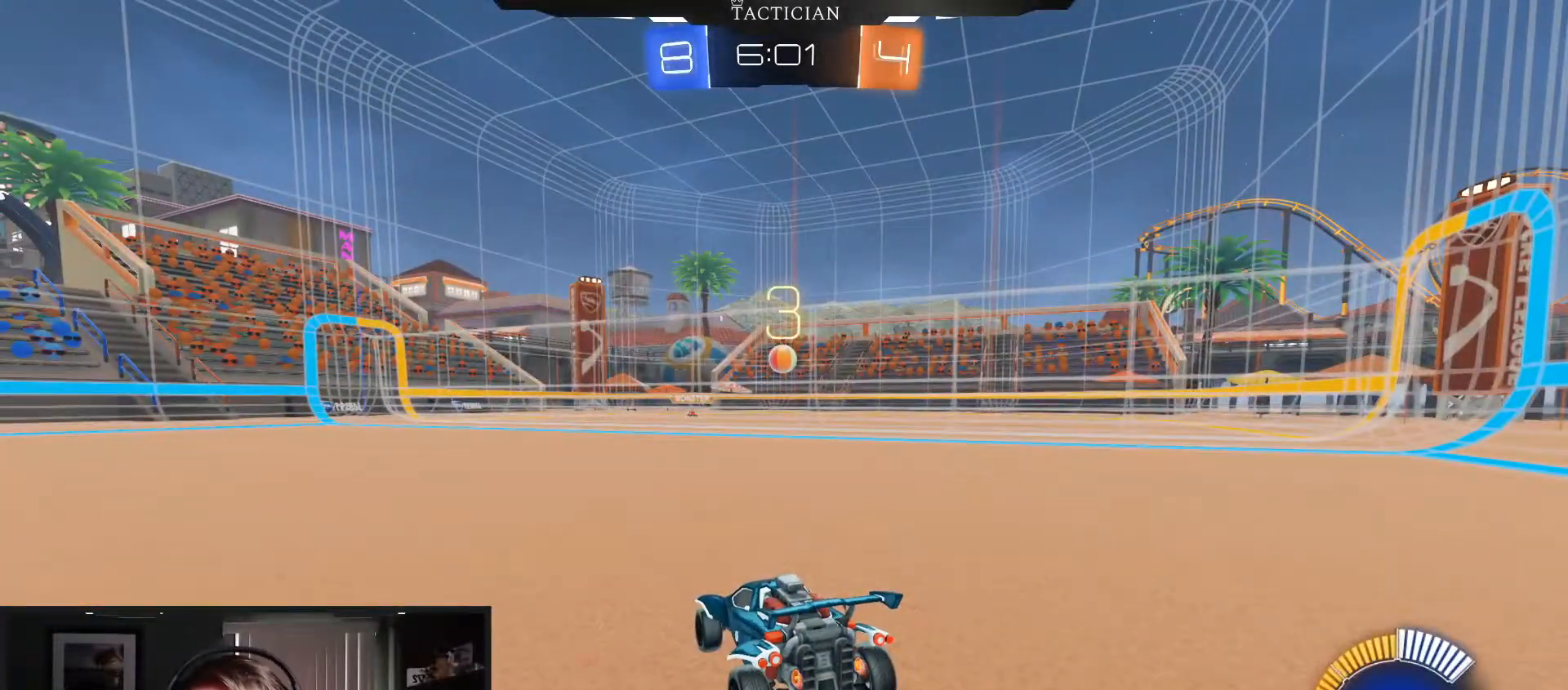
{"buttons": ["R2"], "left_stick": "center", "right_stick": "center", "events": []}